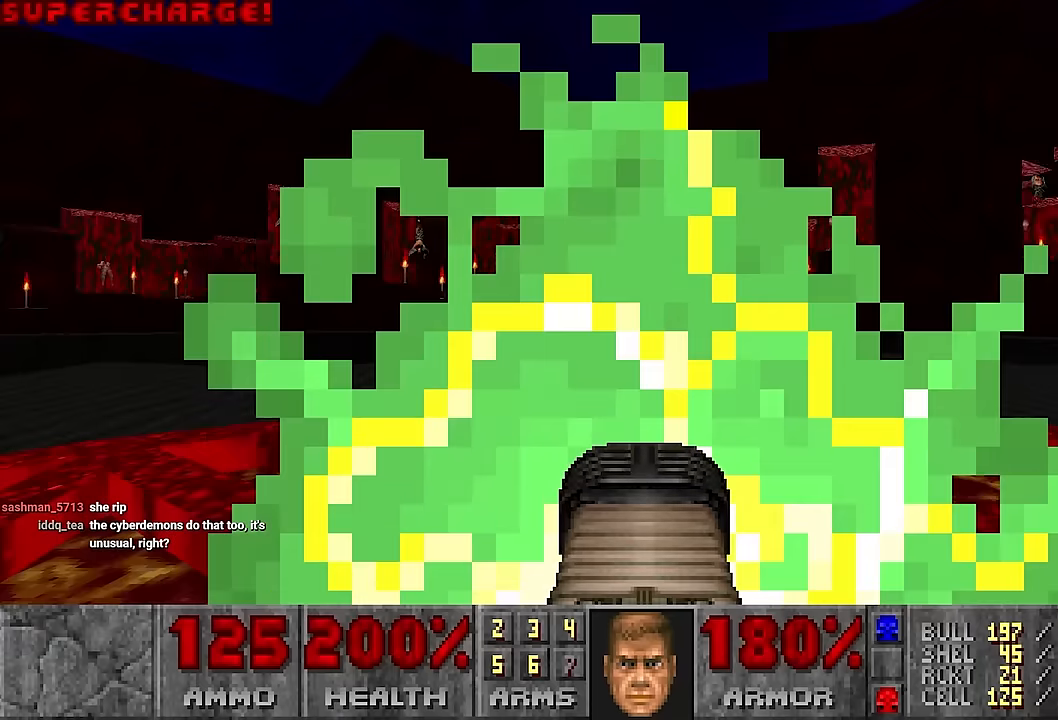
Gameplay with keyboard and mouse; each line is a JSON object with the keys and mouse buttons held at the frame after it. "events" lists presses ("down") and releases ("up") of "1", "2", "3", "4", "a", "alt", "c", "ctrl", "d", "e", "f", "q", "r", "s", "shift", "space", "tab", "v", "w", "x", "z", "mouse_left", "mouse_wheel" and "mouse_right" between this image and that frame as [ms after this image, input, new state], when the widget could be followed in between. "mouse_left", "mouse_wheel", "mouse_right" = the "left", "wheel", "right" buttons of the "mouse" list. No other keys are recorded. "wheel" means that the mouse wheel is clicked or scrolled. Not read: mouse_move.
{"keys": [], "mouse": [], "events": [[33, "a", "down"], [83, "s", "down"], [133, "a", "up"], [133, "s", "up"]]}
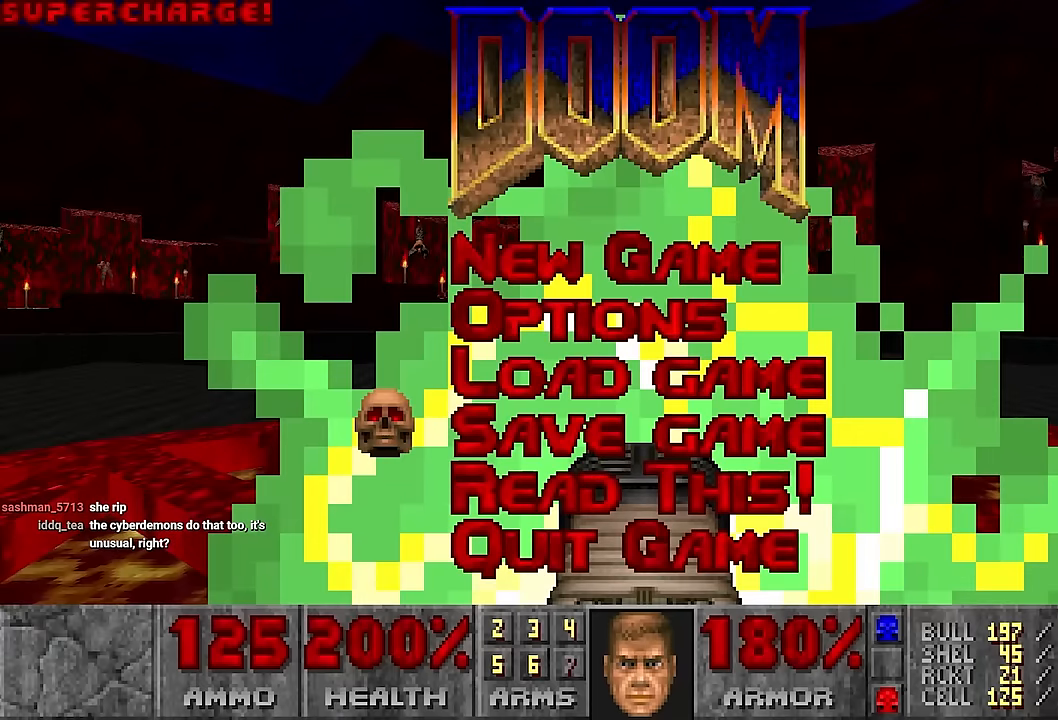
{"keys": [], "mouse": [], "events": []}
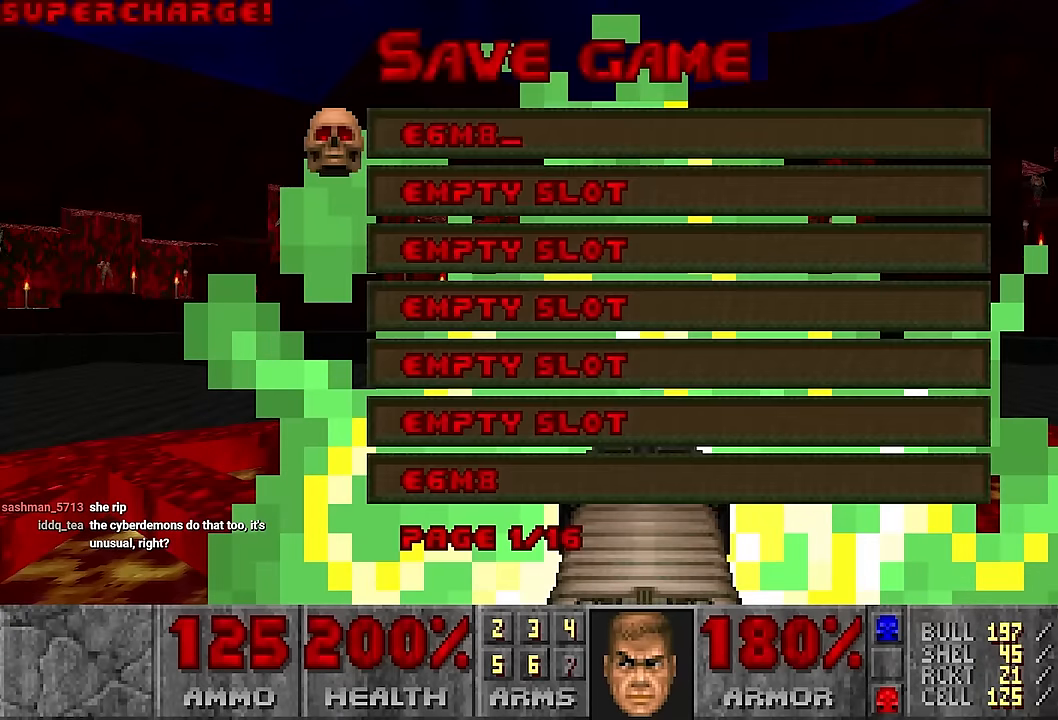
{"keys": ["w"], "mouse": [], "events": [[400, "w", "down"]]}
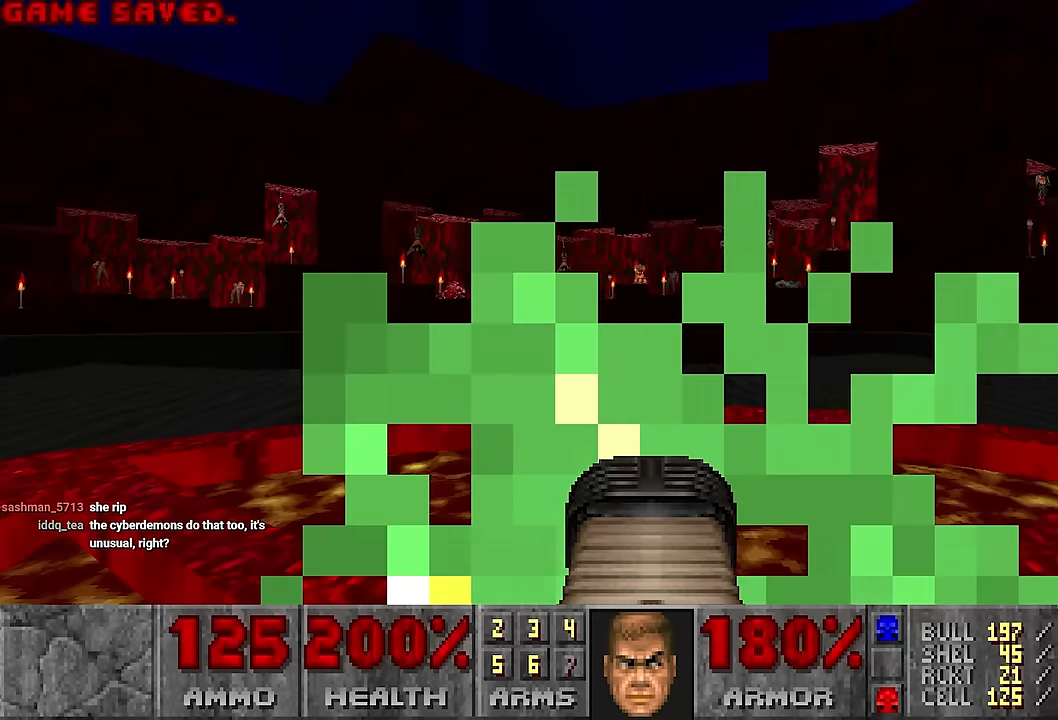
{"keys": [], "mouse": [], "events": [[266, "a", "down"], [266, "w", "up"], [316, "a", "up"]]}
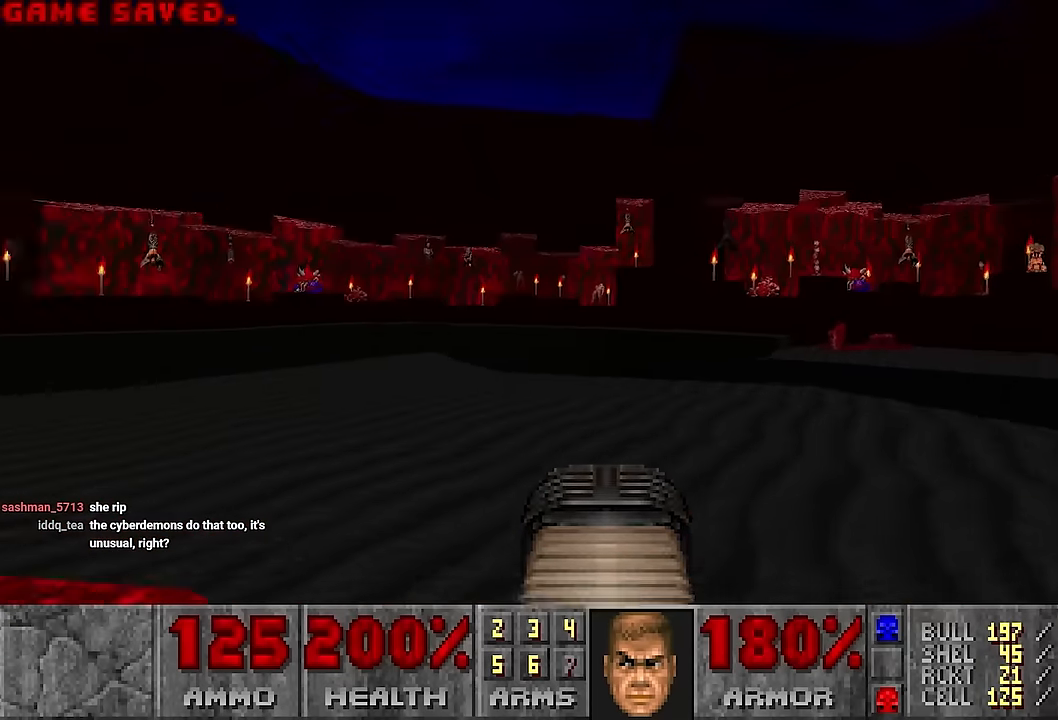
{"keys": ["a", "w"], "mouse": [], "events": [[433, "a", "down"], [433, "w", "down"]]}
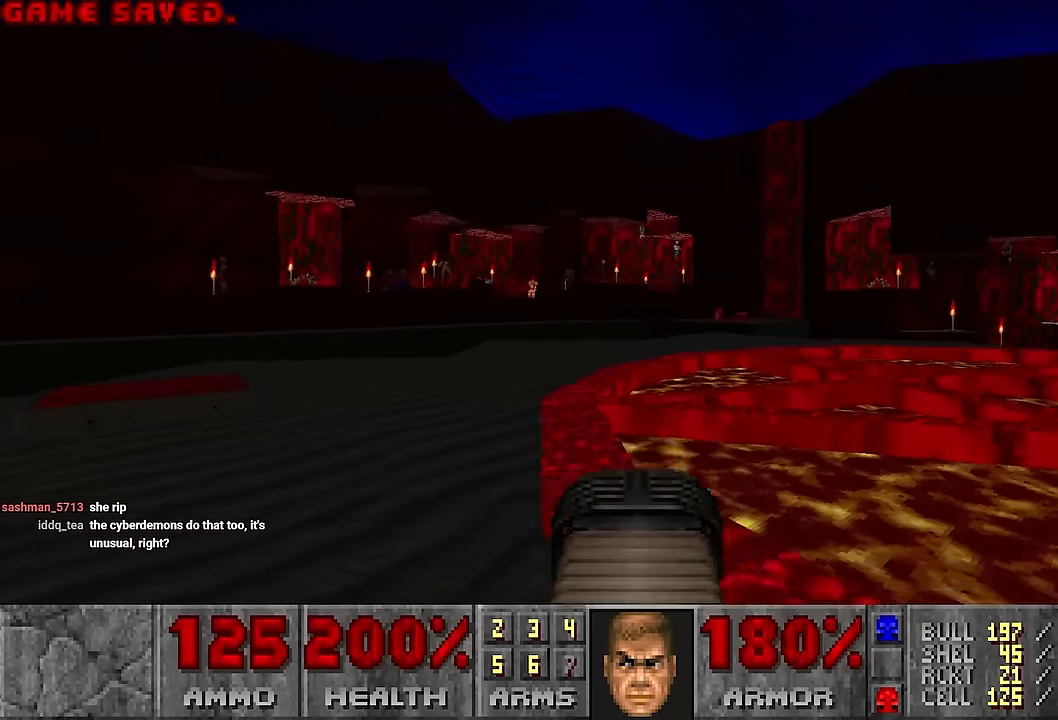
{"keys": ["a", "w"], "mouse": [], "events": []}
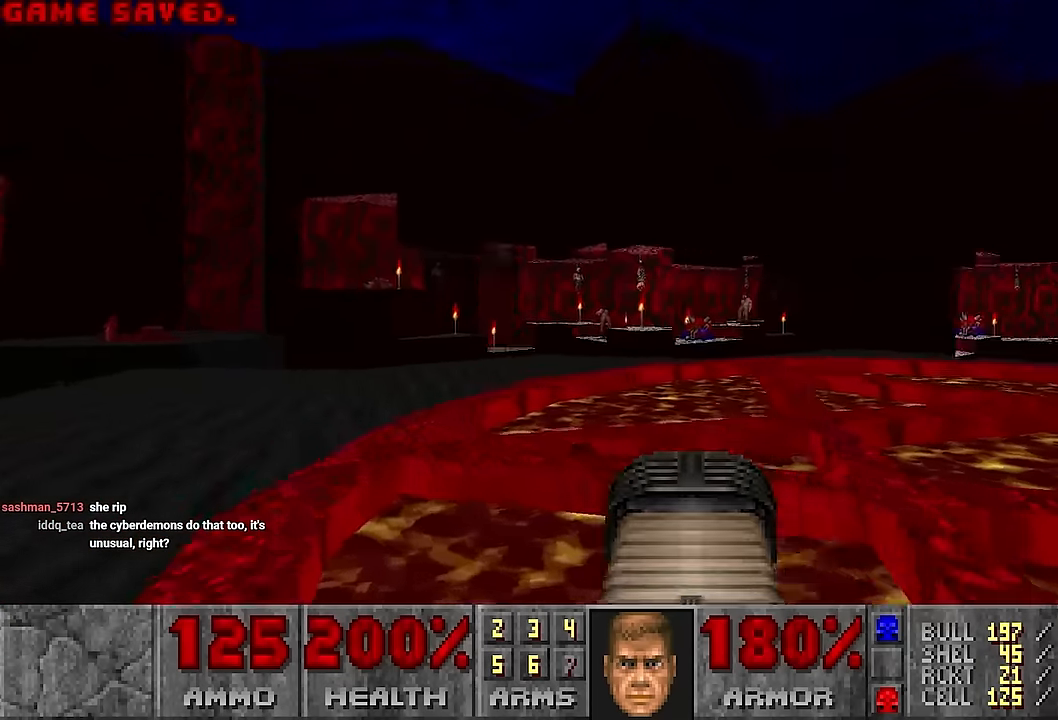
{"keys": ["w"], "mouse": [], "events": [[133, "a", "up"]]}
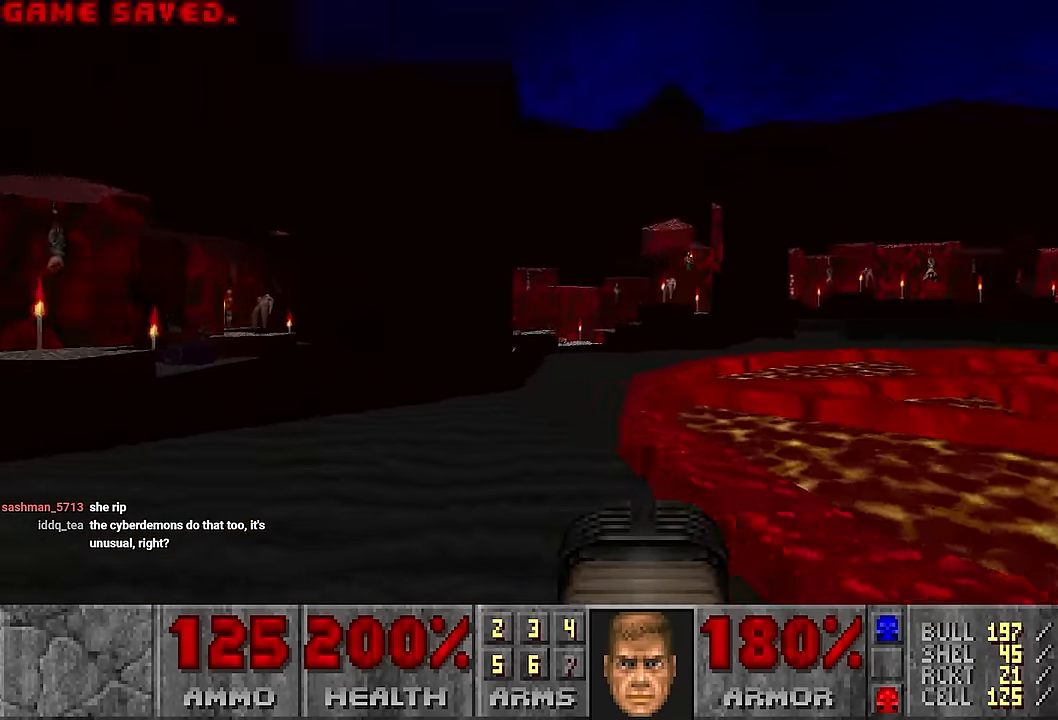
{"keys": ["d", "w"], "mouse": [], "events": [[433, "d", "down"]]}
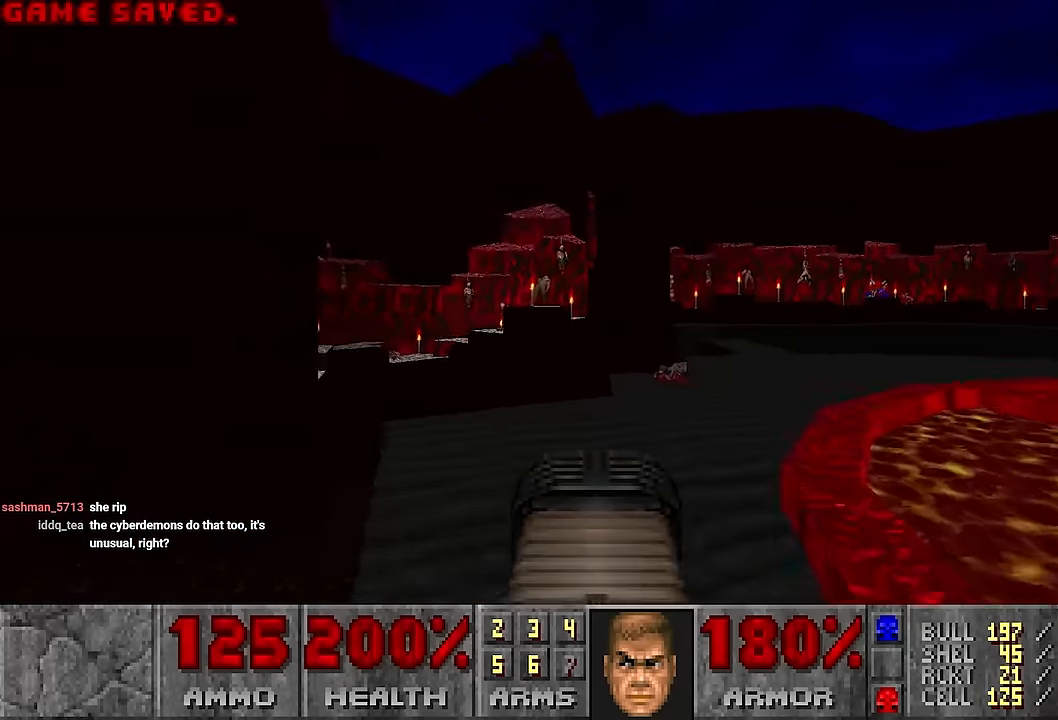
{"keys": ["w"], "mouse": [], "events": [[116, "d", "up"], [166, "d", "down"], [450, "d", "up"]]}
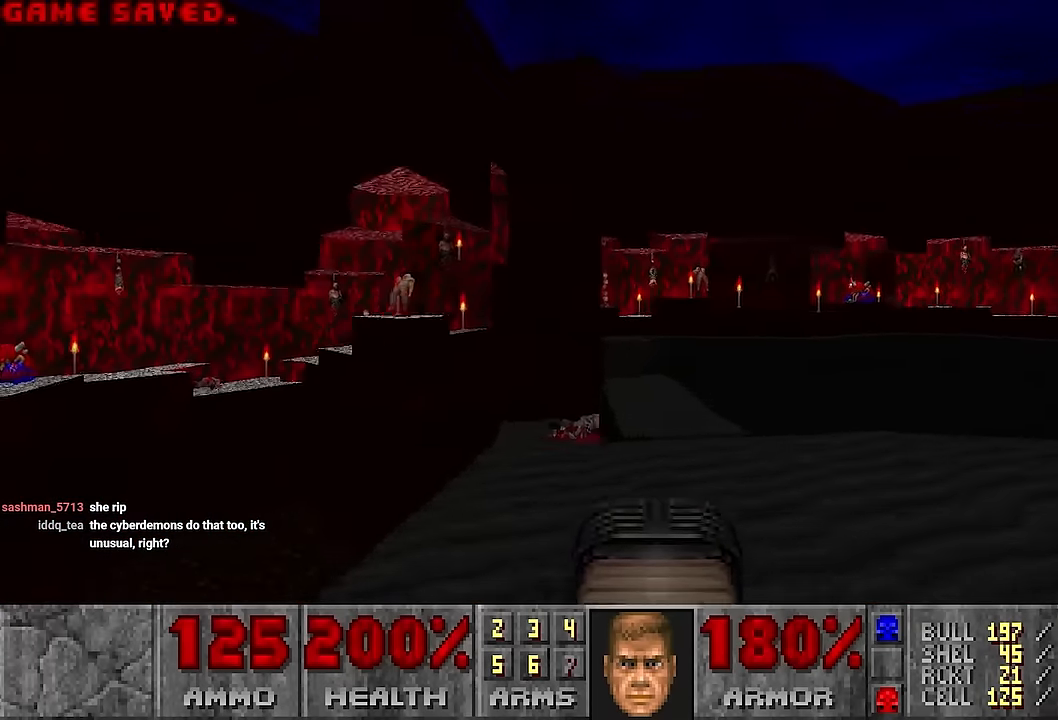
{"keys": ["w"], "mouse": [], "events": [[133, "a", "down"], [233, "a", "up"]]}
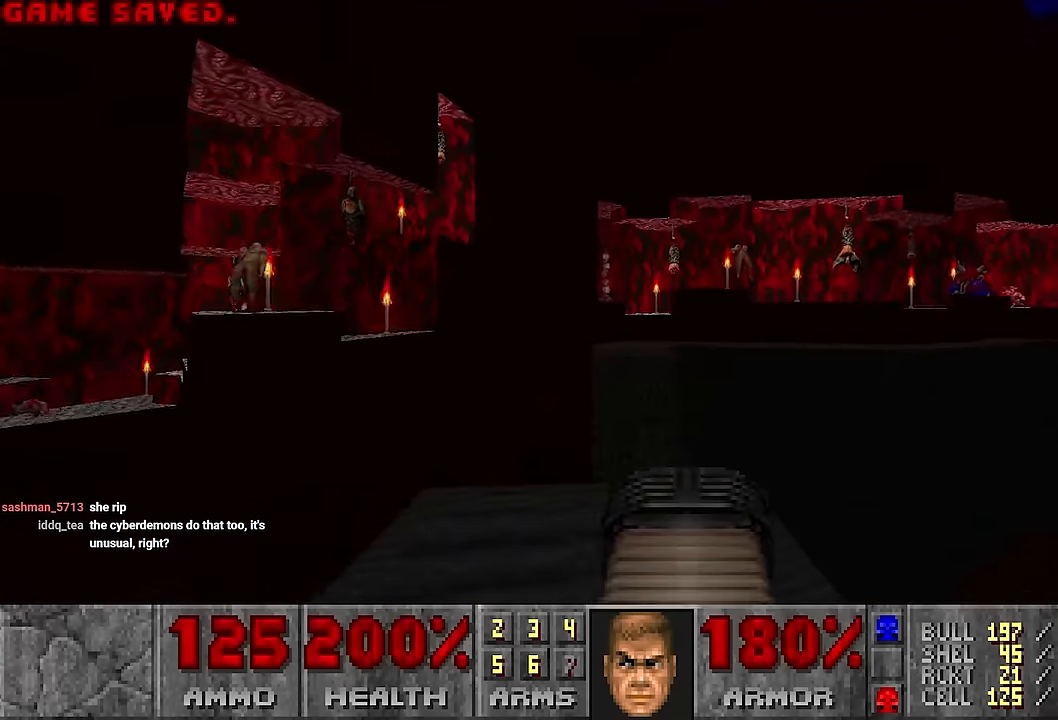
{"keys": [], "mouse": [], "events": [[66, "w", "up"], [150, "w", "down"], [250, "w", "up"]]}
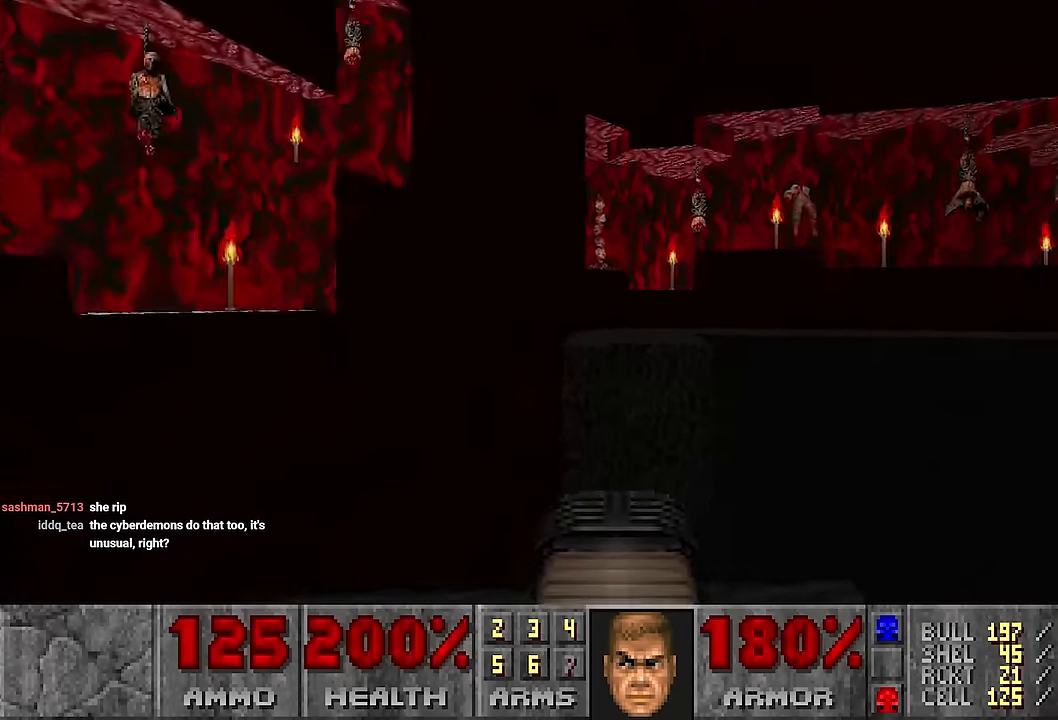
{"keys": [], "mouse": [], "events": [[350, "d", "down"], [450, "d", "up"]]}
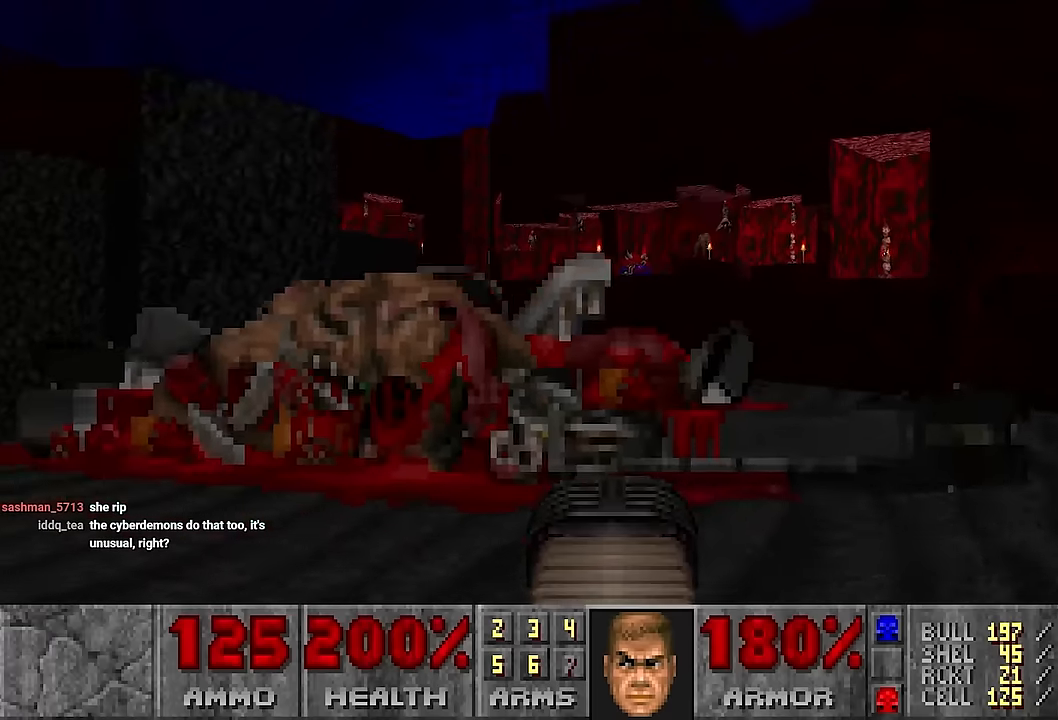
{"keys": [], "mouse": [], "events": [[83, "w", "down"], [316, "d", "down"], [416, "w", "up"], [466, "d", "up"]]}
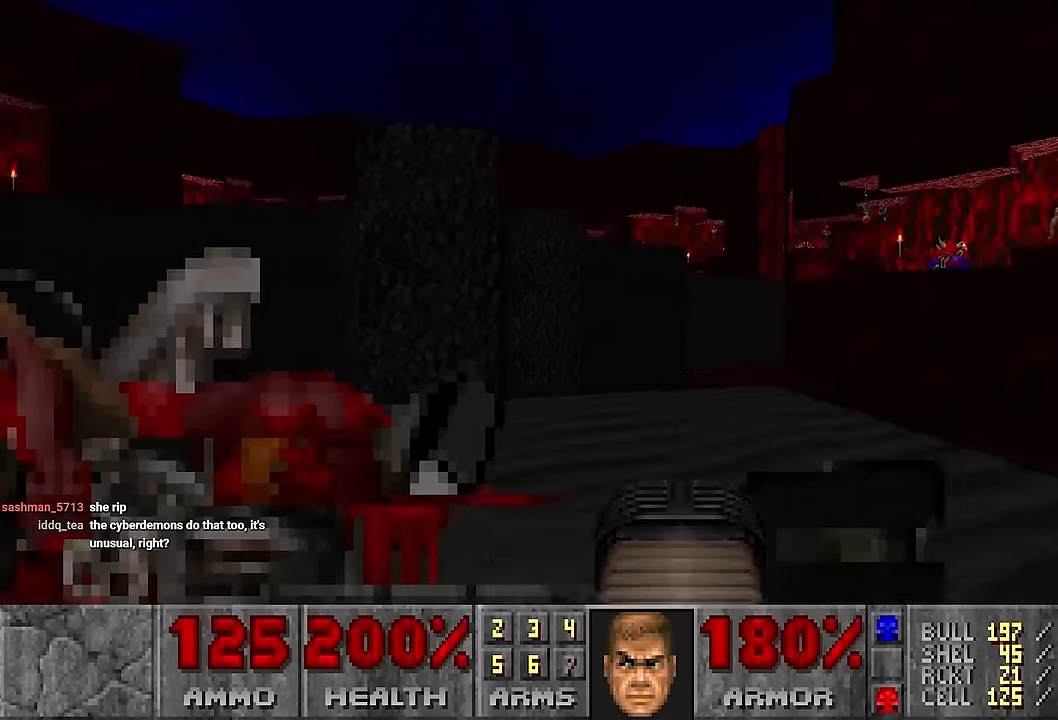
{"keys": [], "mouse": [], "events": [[50, "a", "down"], [200, "a", "up"]]}
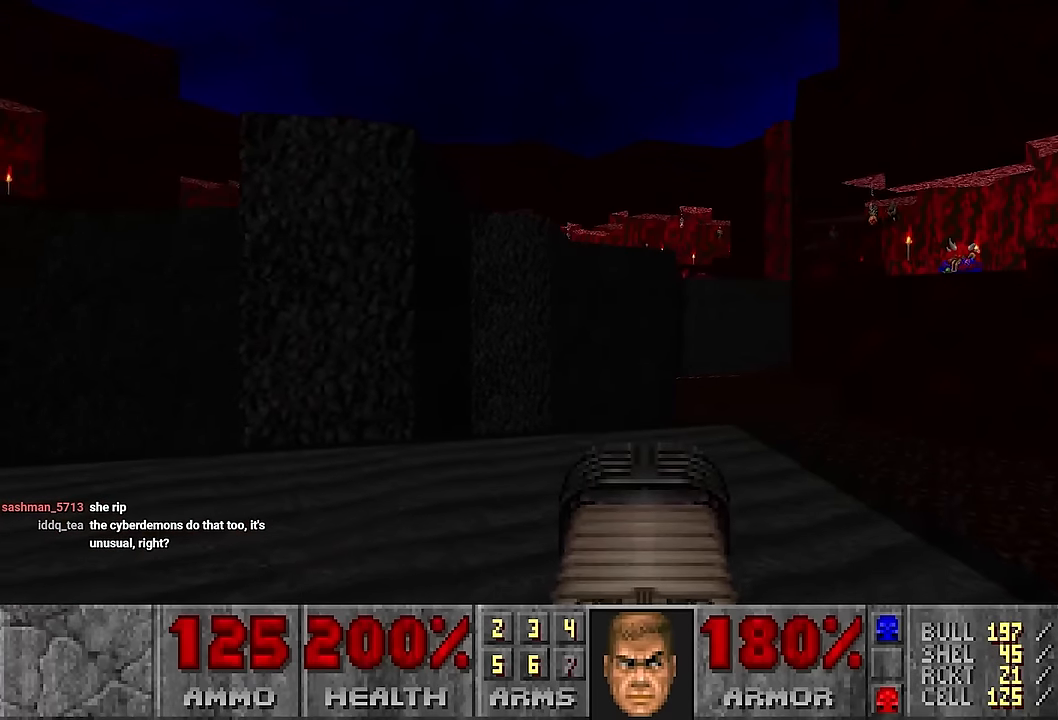
{"keys": [], "mouse": [], "events": []}
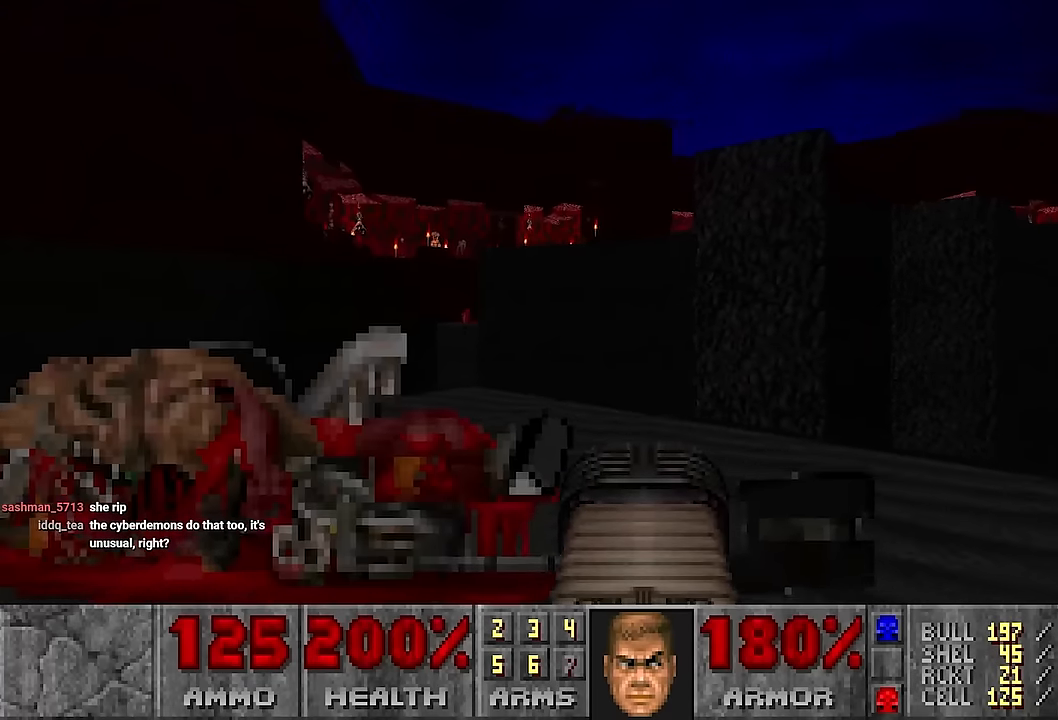
{"keys": [], "mouse": [], "events": [[266, "d", "down"], [266, "w", "down"], [416, "d", "up"], [466, "w", "up"]]}
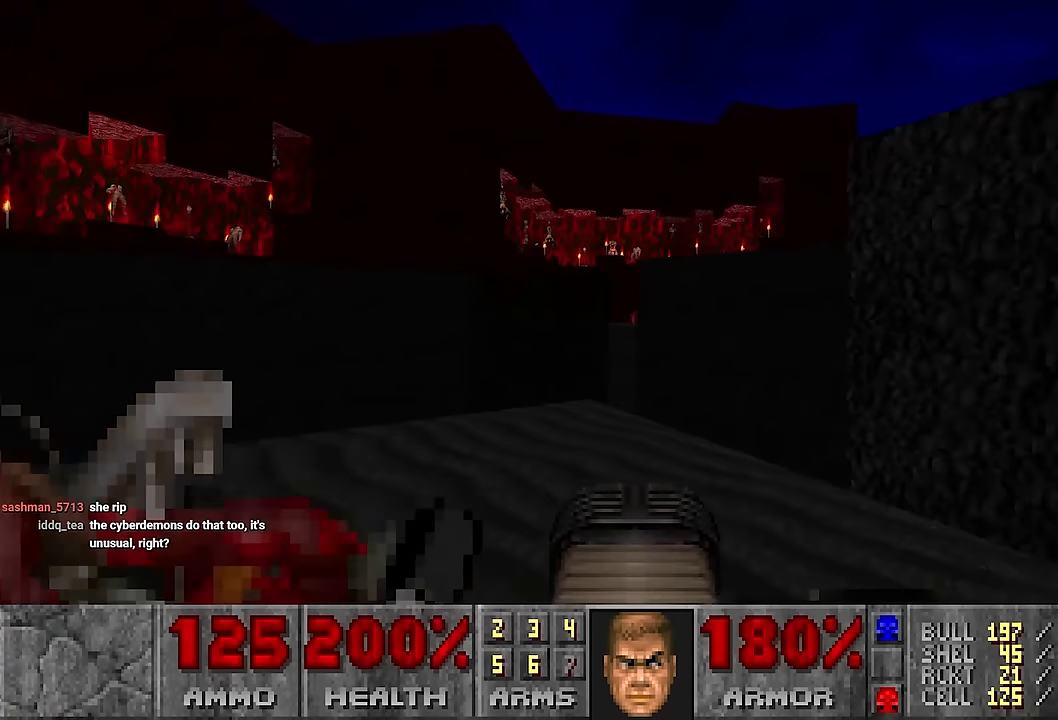
{"keys": [], "mouse": [], "events": []}
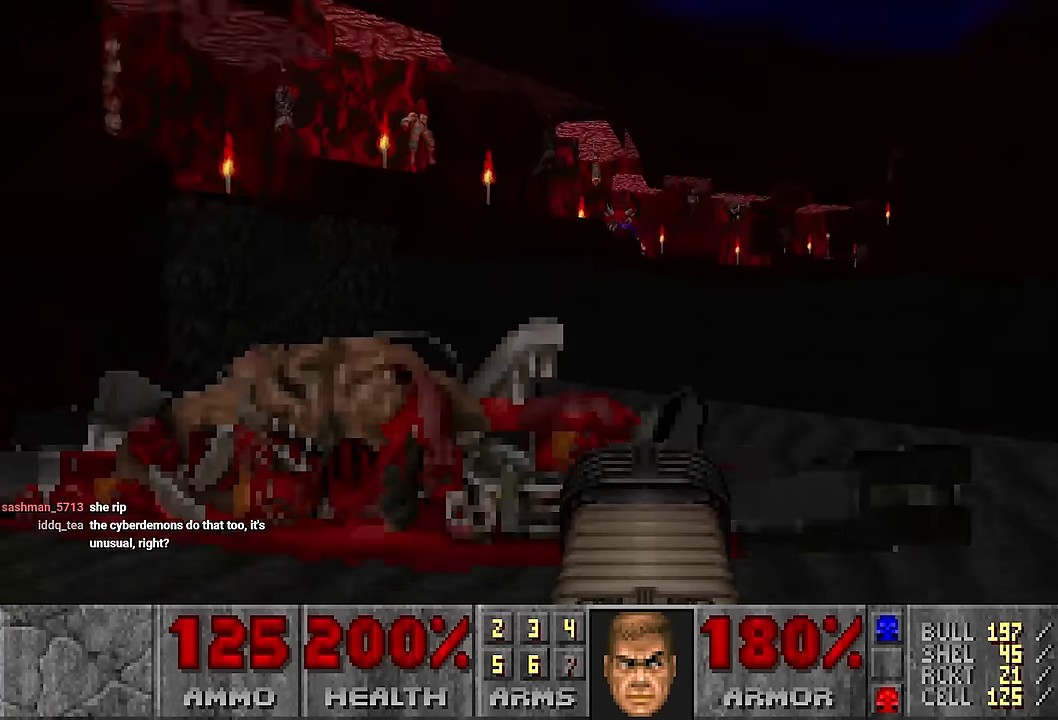
{"keys": [], "mouse": [], "events": []}
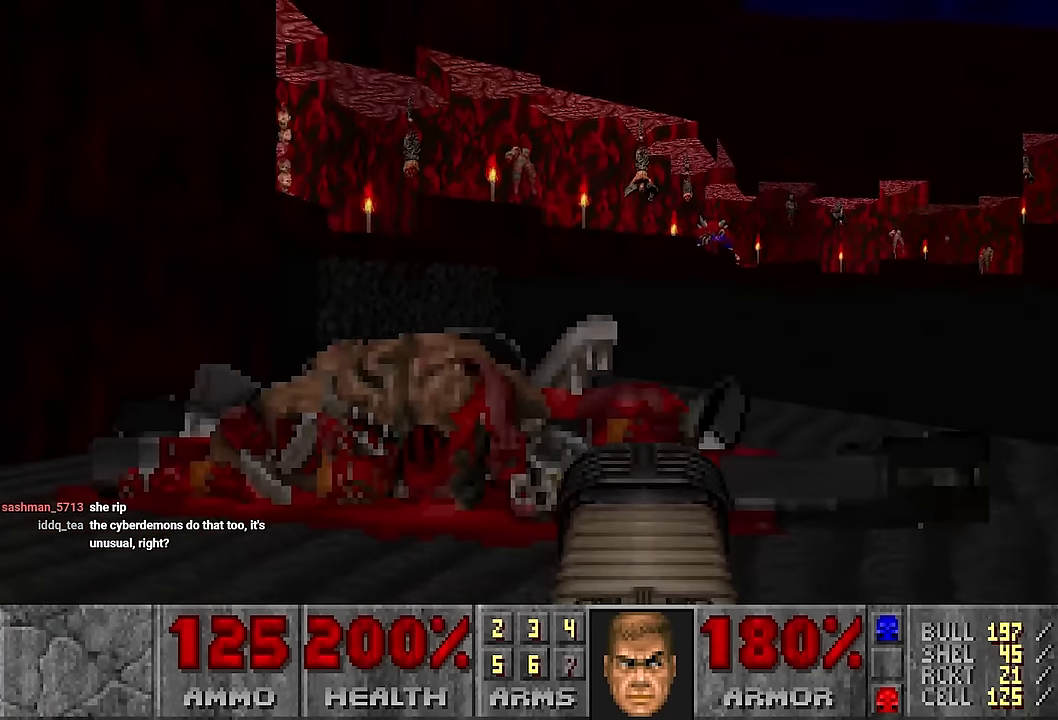
{"keys": [], "mouse": [], "events": []}
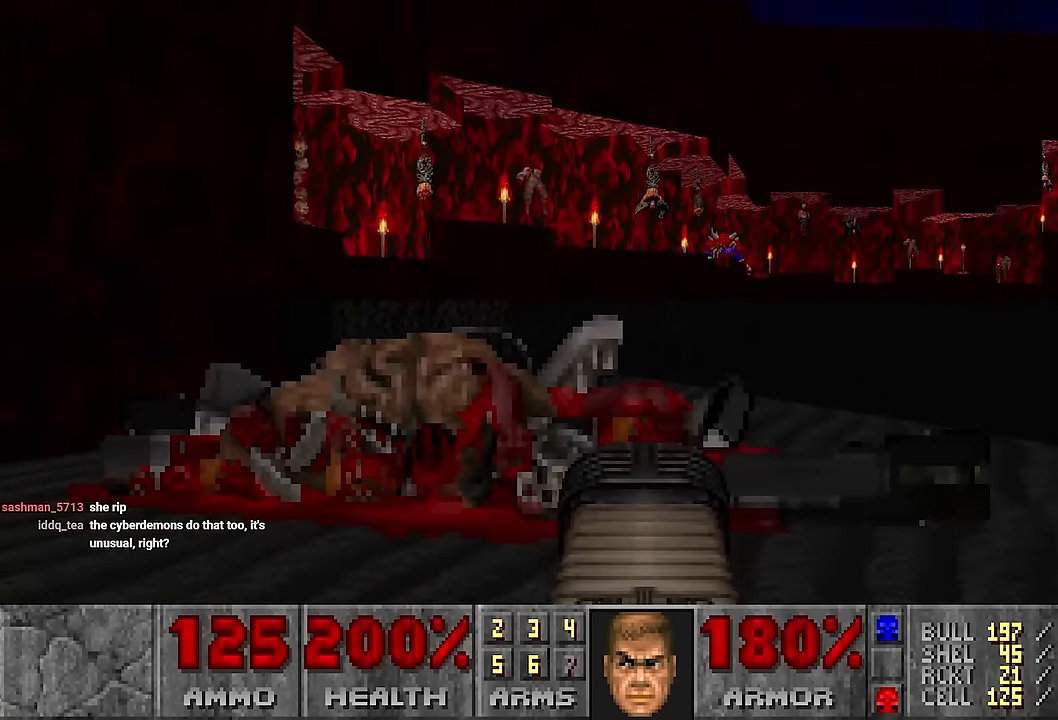
{"keys": ["a"], "mouse": [], "events": [[66, "w", "down"], [150, "d", "down"], [250, "w", "up"], [283, "d", "up"], [433, "a", "down"]]}
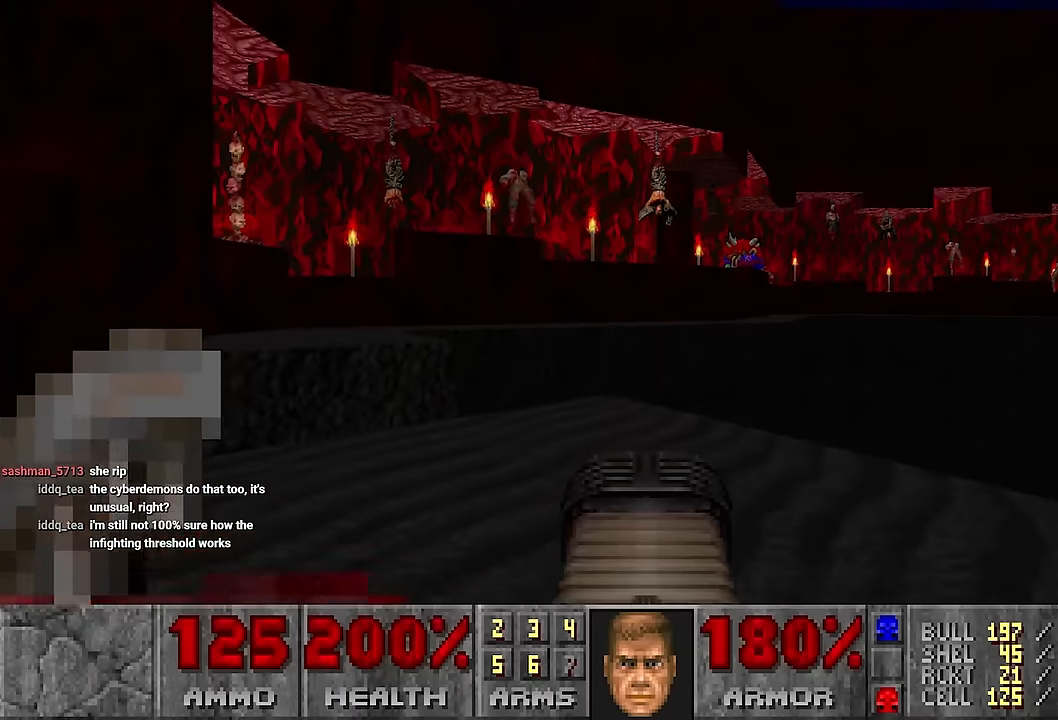
{"keys": ["w"], "mouse": [], "events": [[66, "a", "up"], [483, "w", "down"]]}
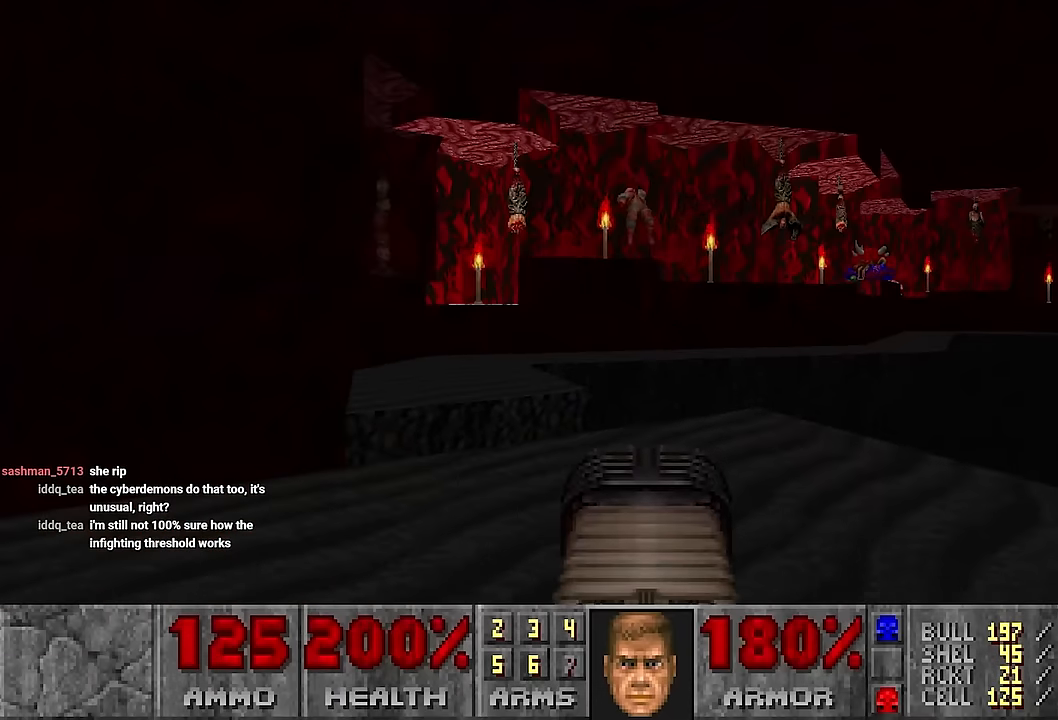
{"keys": ["a", "w"], "mouse": [], "events": [[133, "a", "down"]]}
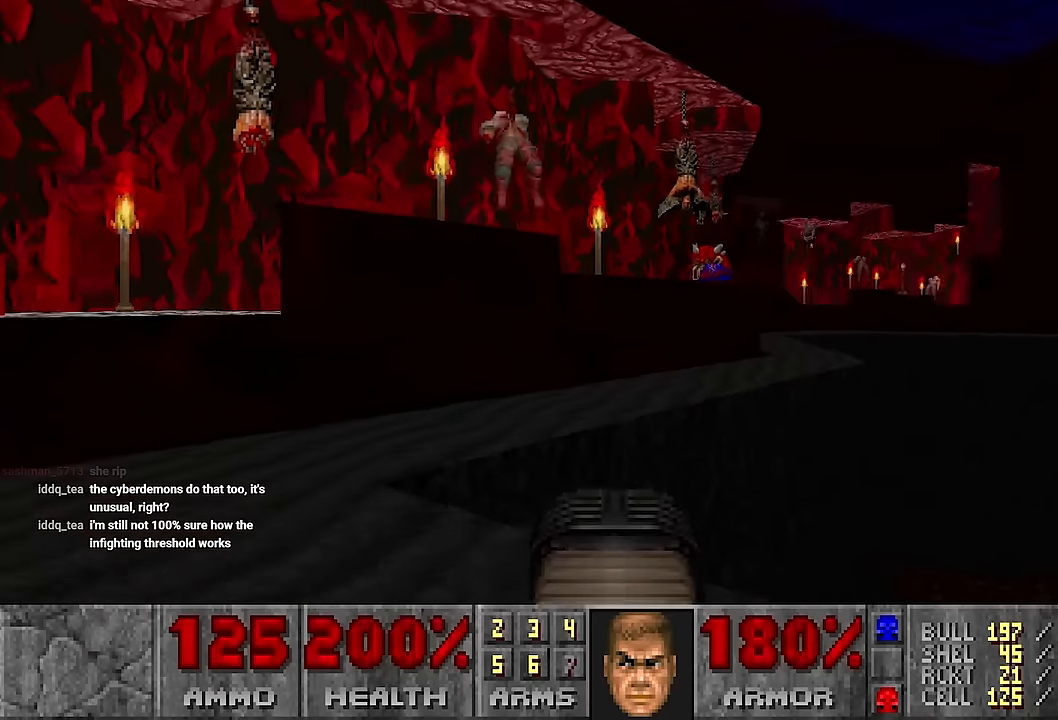
{"keys": ["d", "w"], "mouse": [], "events": [[16, "a", "up"], [150, "d", "down"], [283, "d", "up"], [383, "d", "down"]]}
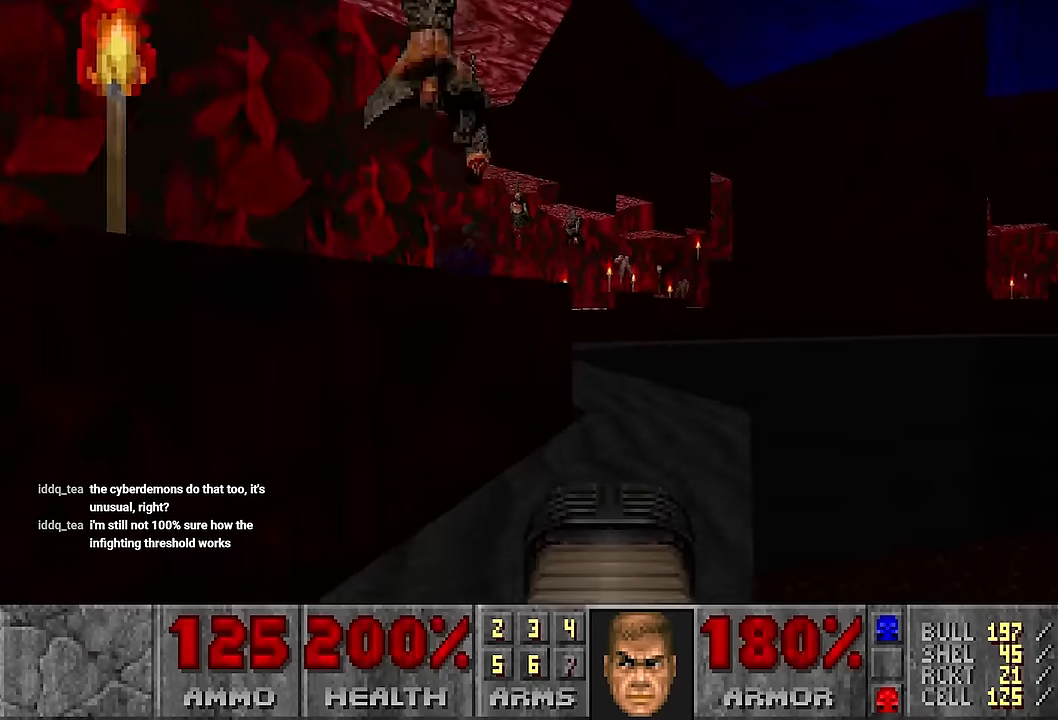
{"keys": ["w"], "mouse": [], "events": [[66, "d", "up"], [250, "a", "down"], [400, "a", "up"]]}
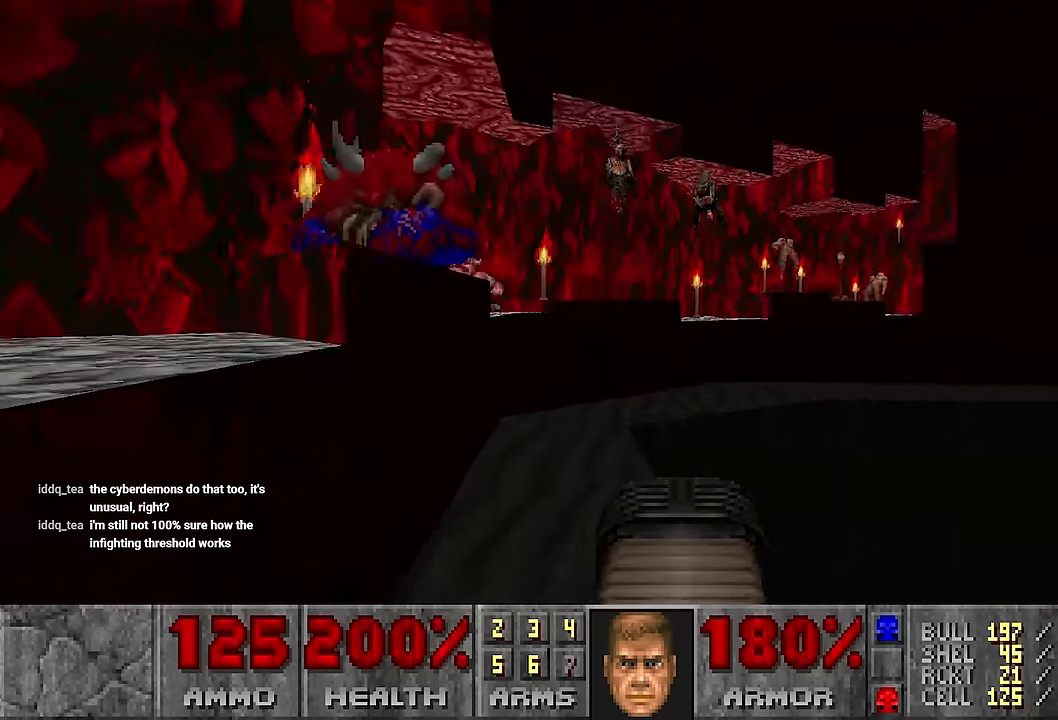
{"keys": ["w"], "mouse": [], "events": [[33, "a", "down"], [316, "a", "up"], [416, "d", "down"], [500, "d", "up"]]}
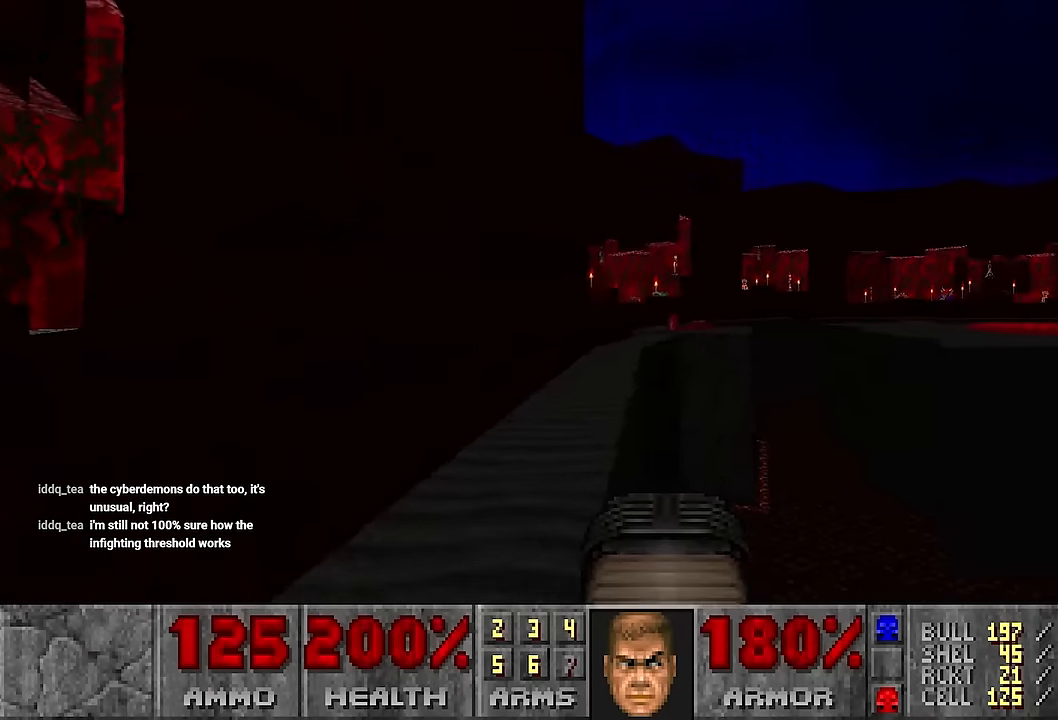
{"keys": ["w"], "mouse": [], "events": []}
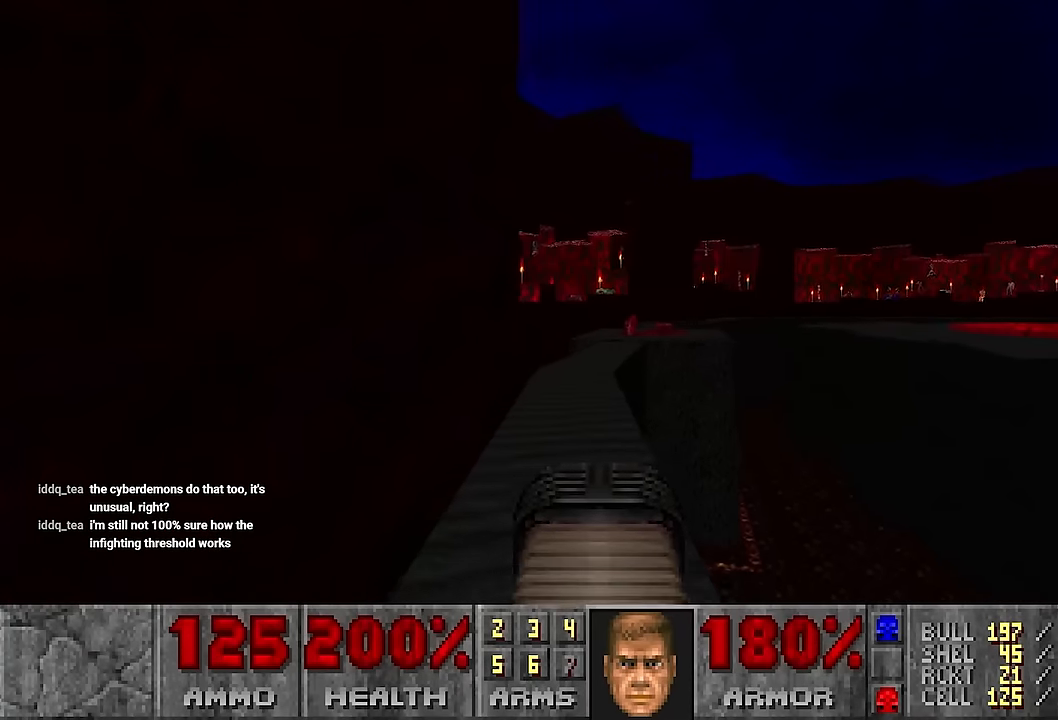
{"keys": ["w"], "mouse": [], "events": [[116, "a", "down"], [166, "a", "up"], [400, "a", "down"], [500, "a", "up"]]}
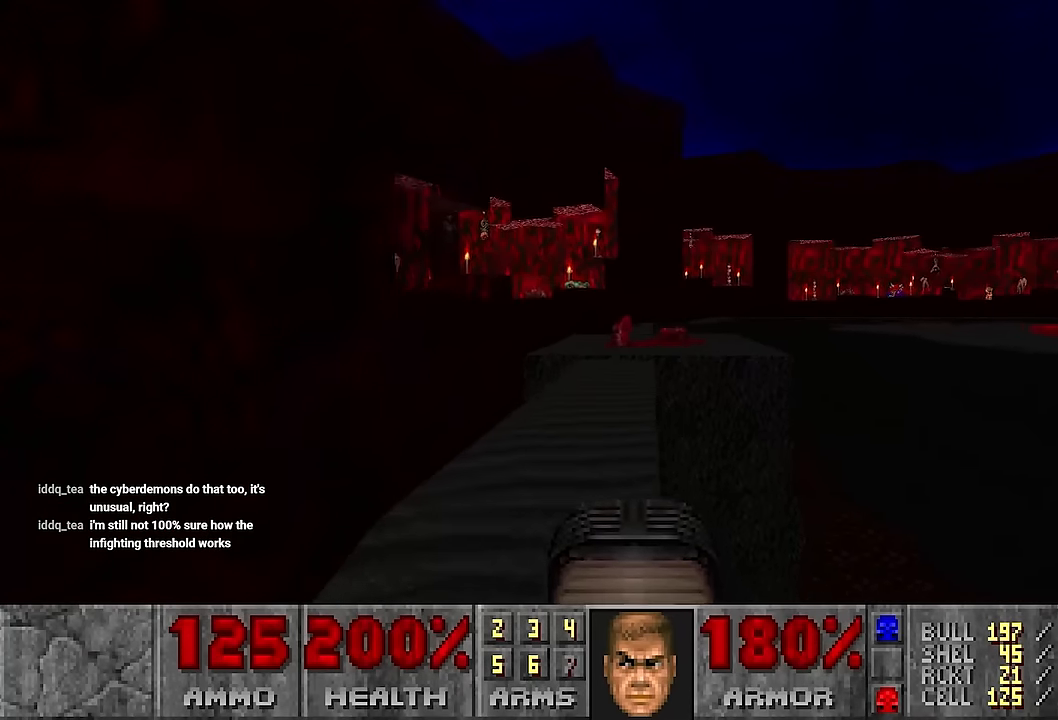
{"keys": ["w"], "mouse": [], "events": []}
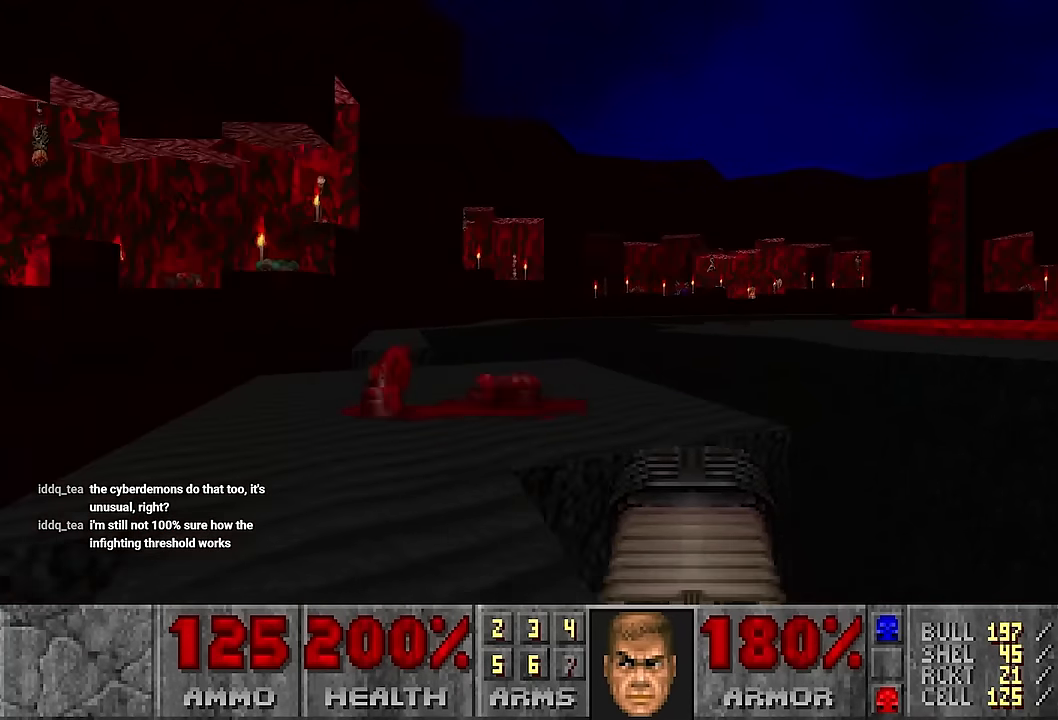
{"keys": [], "mouse": [], "events": [[16, "a", "down"], [250, "a", "up"], [250, "w", "up"]]}
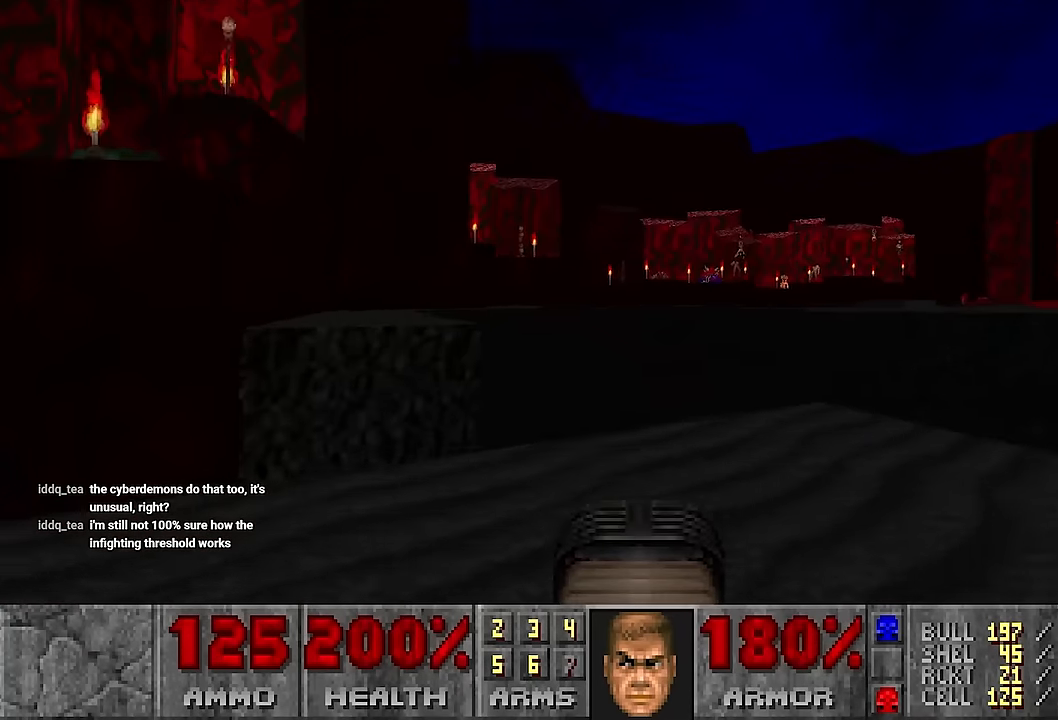
{"keys": [], "mouse": [], "events": [[250, "d", "down"], [250, "s", "down"], [400, "d", "up"], [400, "s", "up"]]}